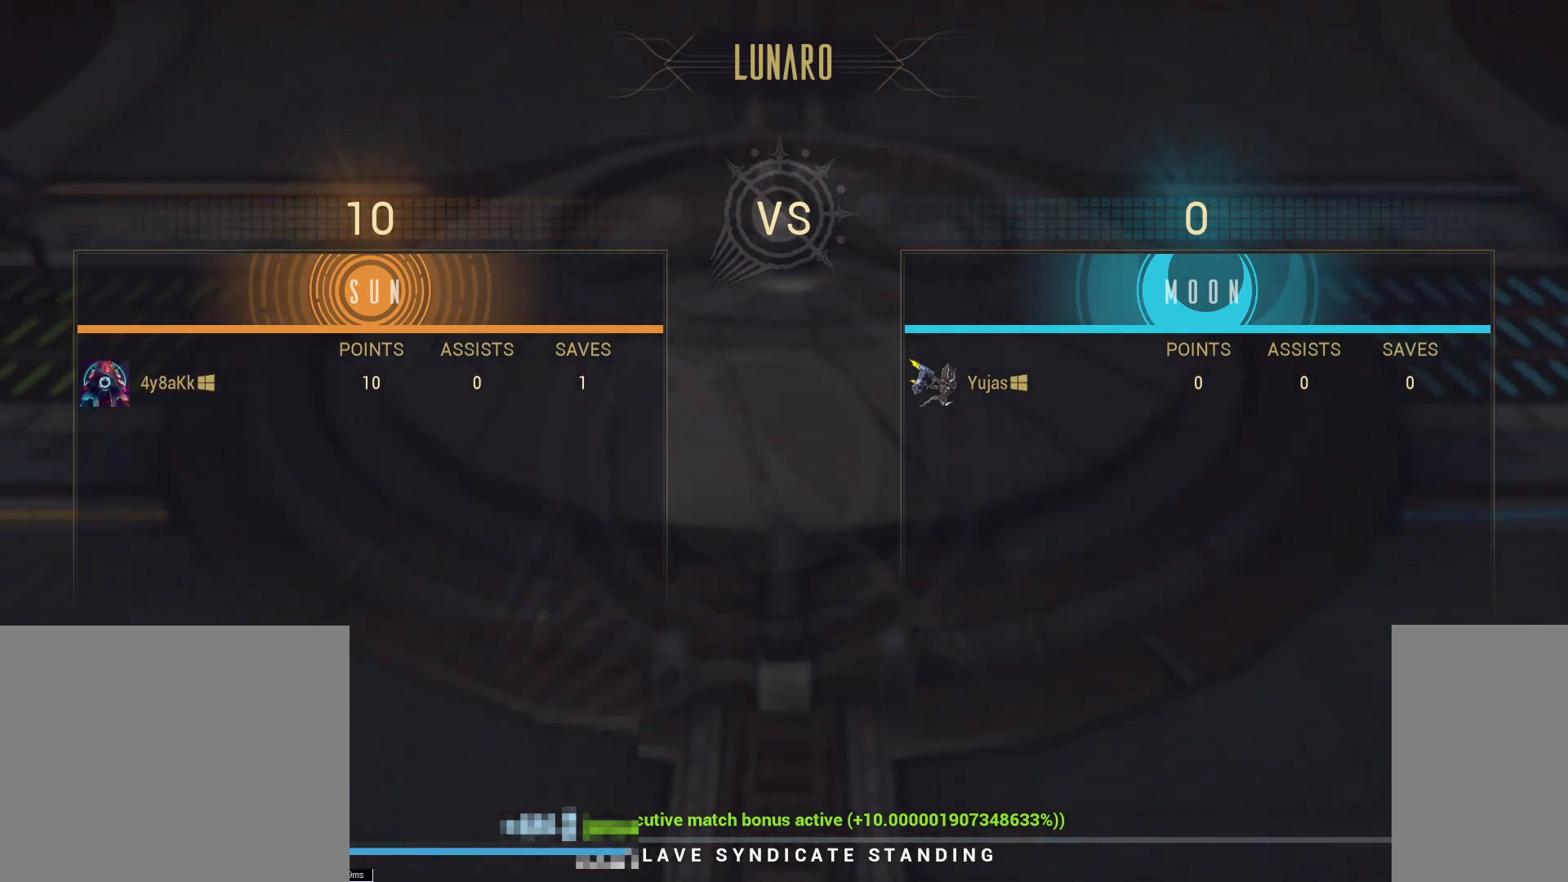
Gameplay with keyboard and mouse; each line is a JSON object with the keys and mouse buttons held at the frame after it. "events" lists presses ("down") and releases ("up") of "a", "ctrl", "d", "e", "q", "s", "shift", "space", "w", "mouse_left", "mouse_wheel", "mouse_right", "mouse_mb4" and "mouse_mb5" between this image and that frame as [ms after this image, input, new state], when the widget could be followed in between. "mouse_left", "mouse_wheel", "mouse_right", "mouse_mb4", "mouse_mb5" = the "left", "wheel", "right", "mb4", "mb5" buttons of the "mouse" list. No other keys are recorded. "wheel" means that the mouse wheel is clicked or scrolled. Not read: mouse_move.
{"keys": [], "mouse": [], "events": [[167, "mouse_left", "down"], [267, "mouse_left", "up"]]}
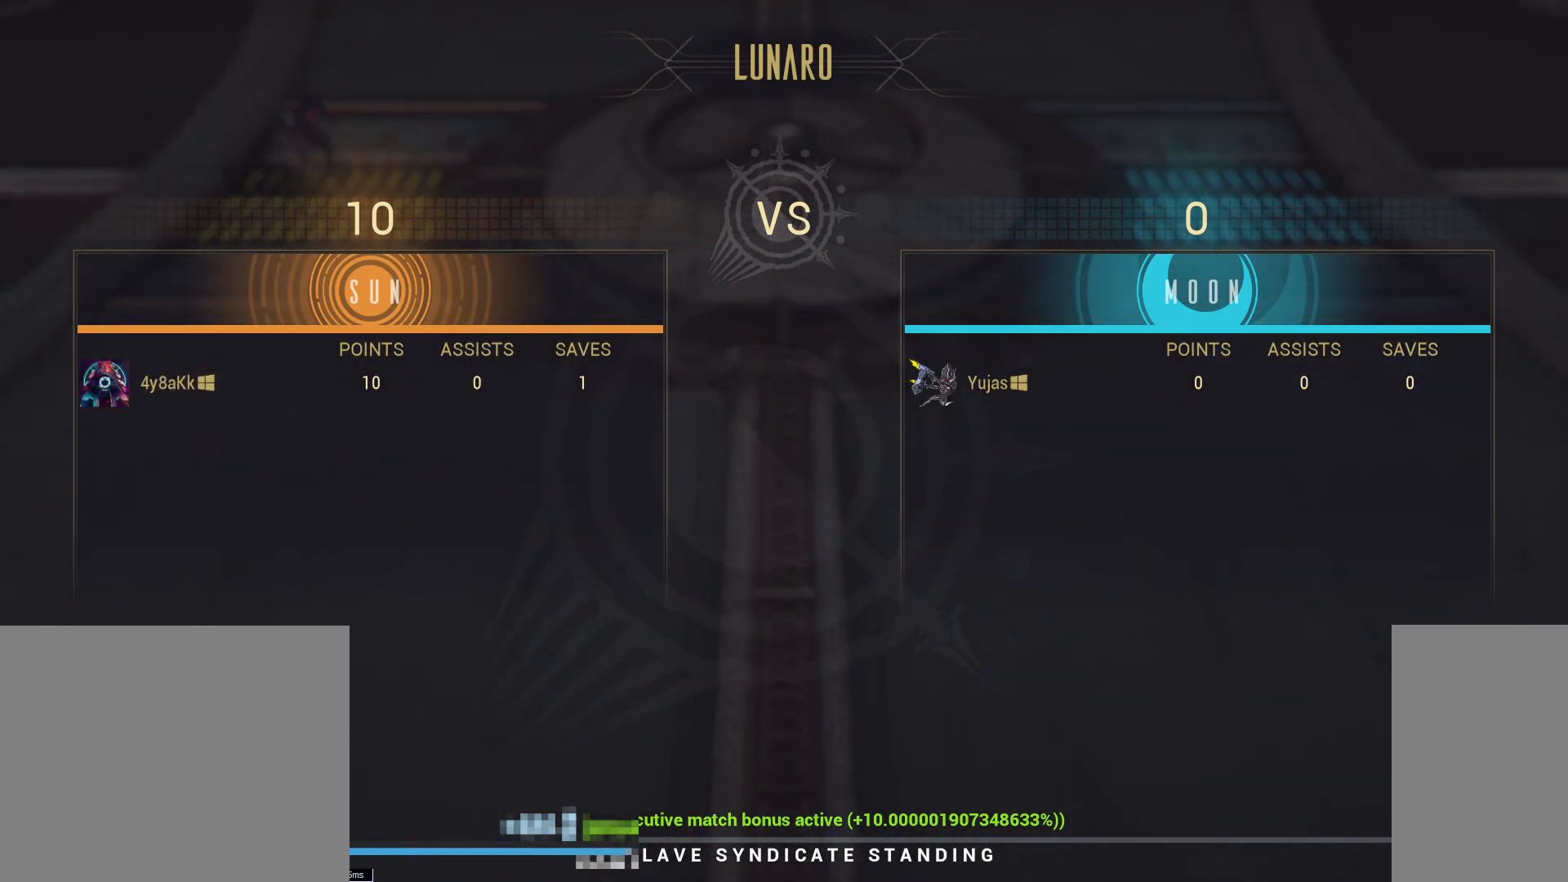
{"keys": [], "mouse": [], "events": [[417, "mouse_left", "down"], [500, "mouse_left", "up"]]}
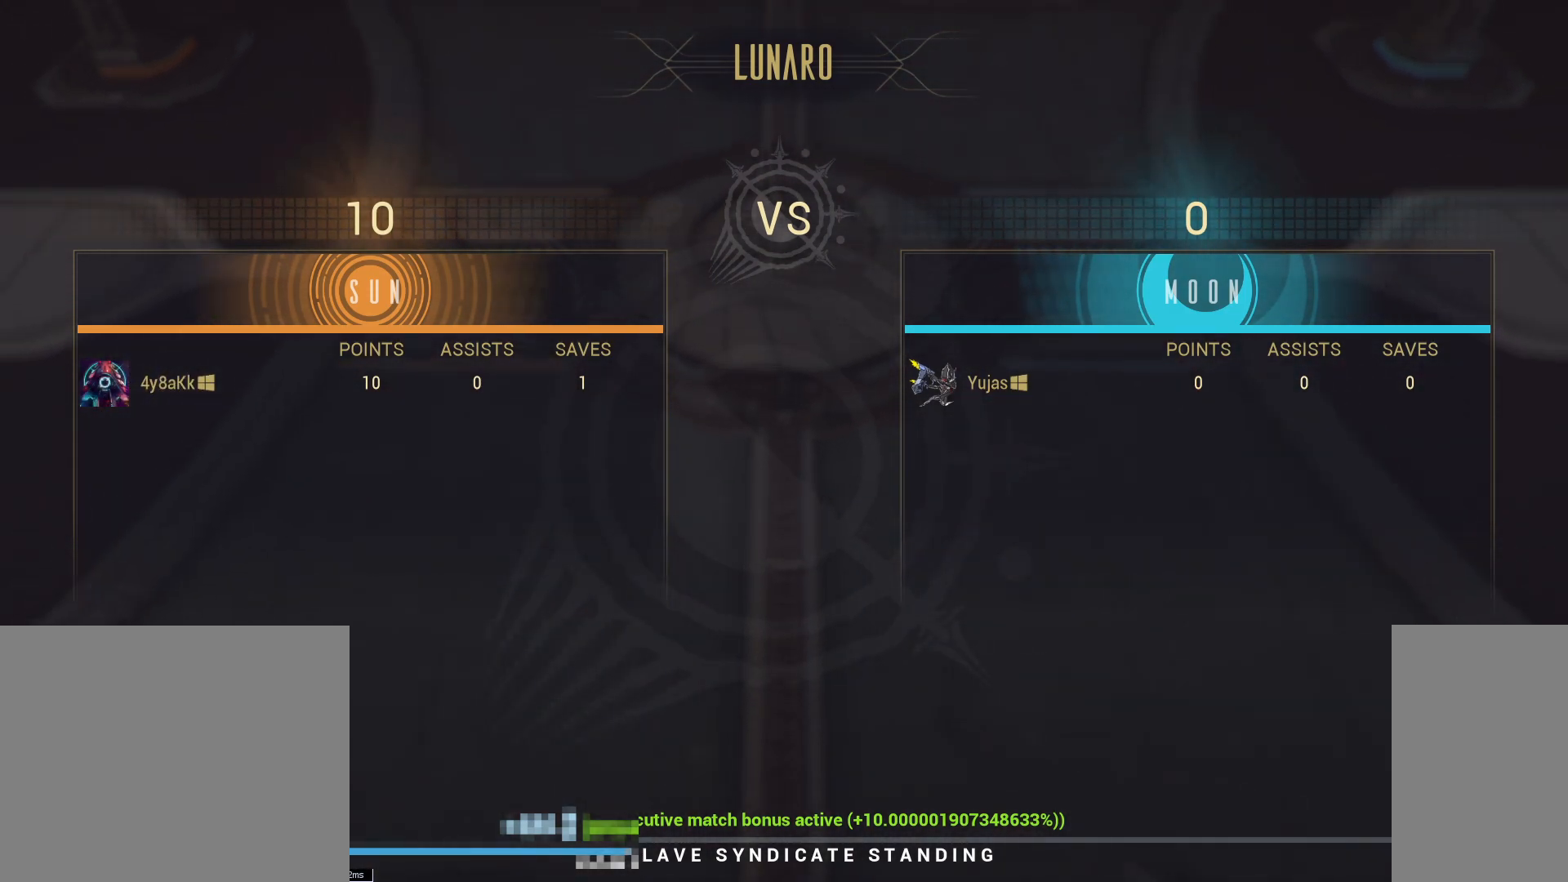
{"keys": [], "mouse": [], "events": []}
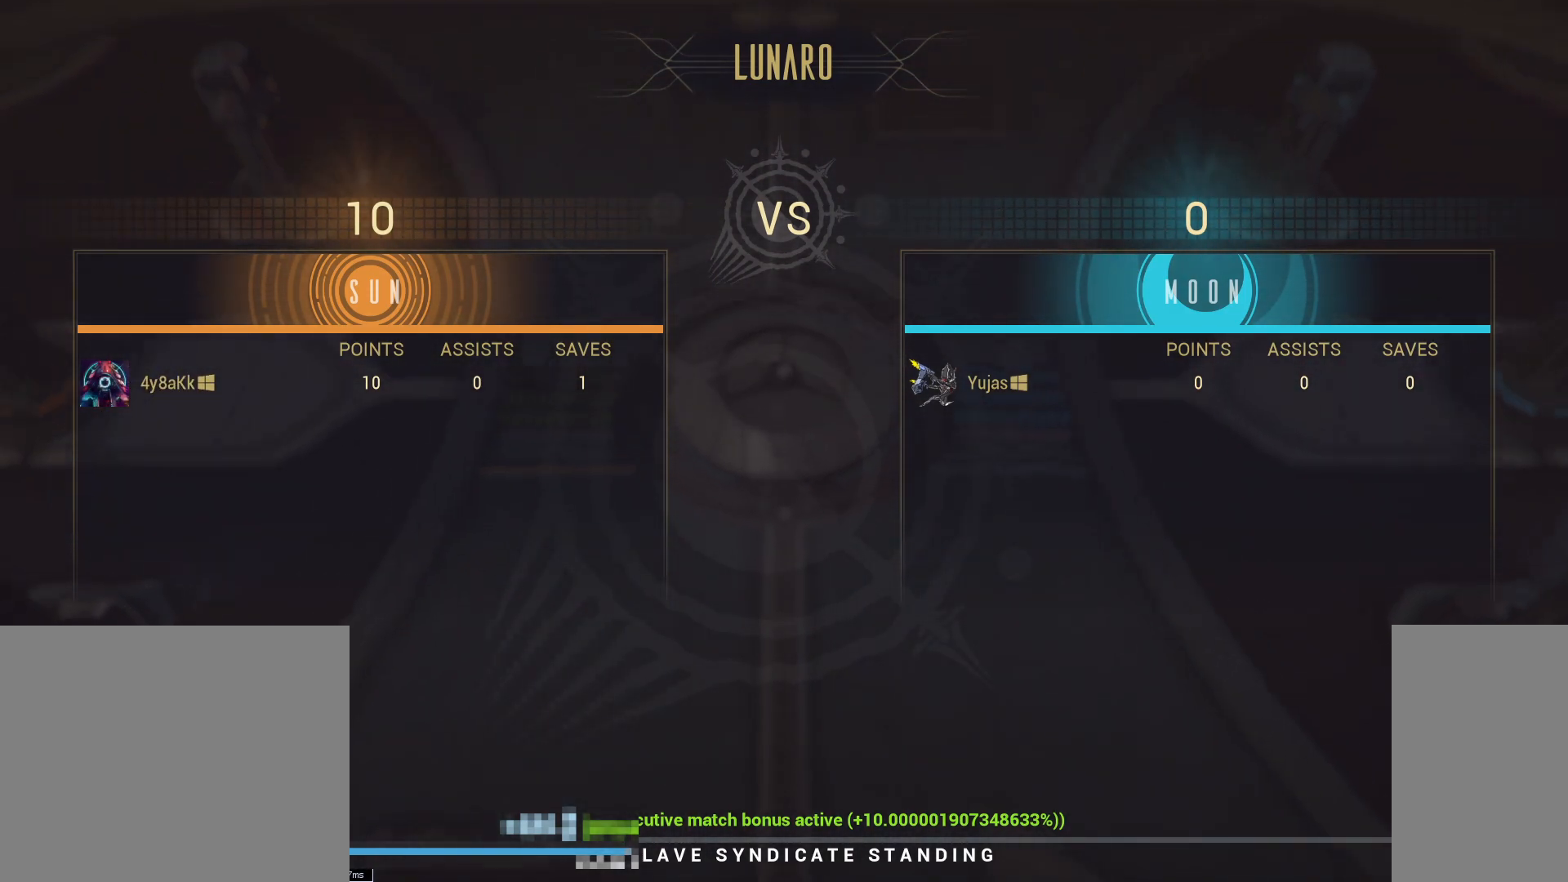
{"keys": [], "mouse": ["left"], "events": [[250, "mouse_left", "down"]]}
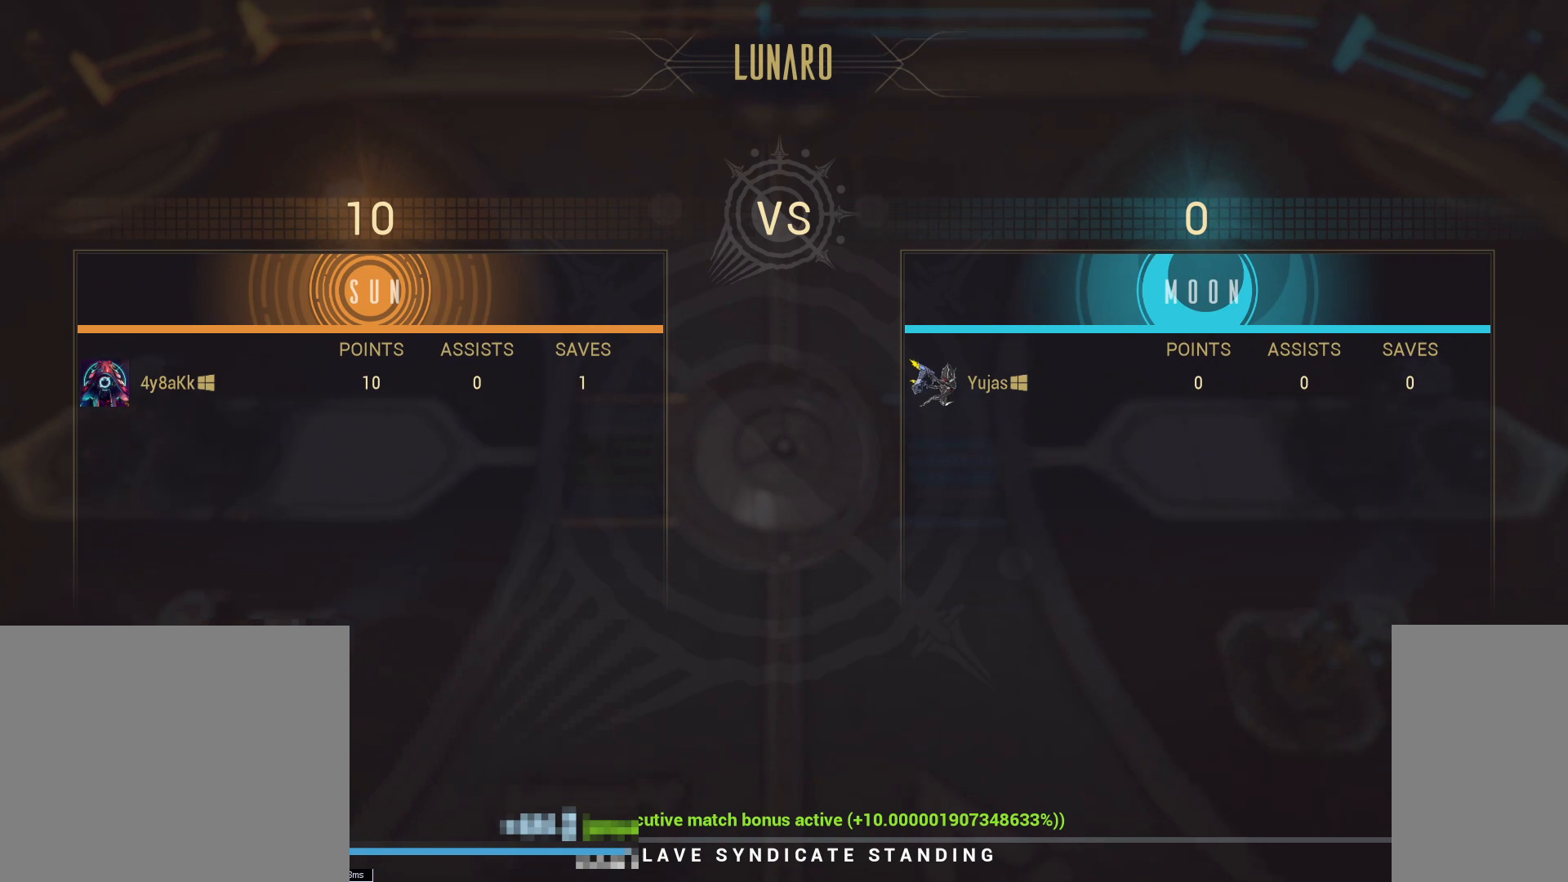
{"keys": [], "mouse": [], "events": [[100, "mouse_left", "up"]]}
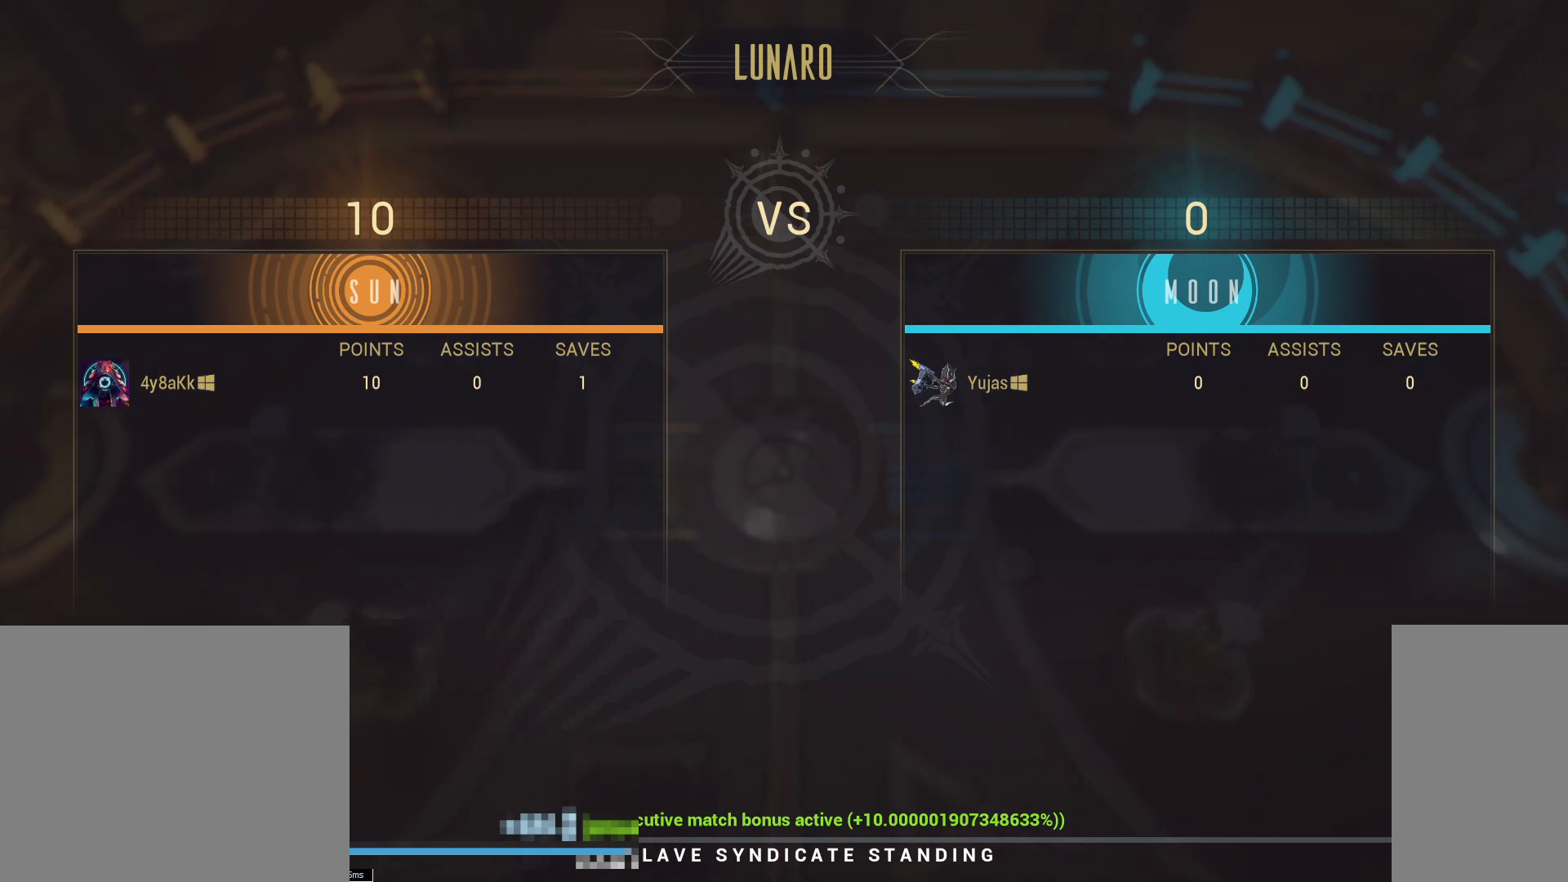
{"keys": [], "mouse": ["left"], "events": [[300, "mouse_left", "down"]]}
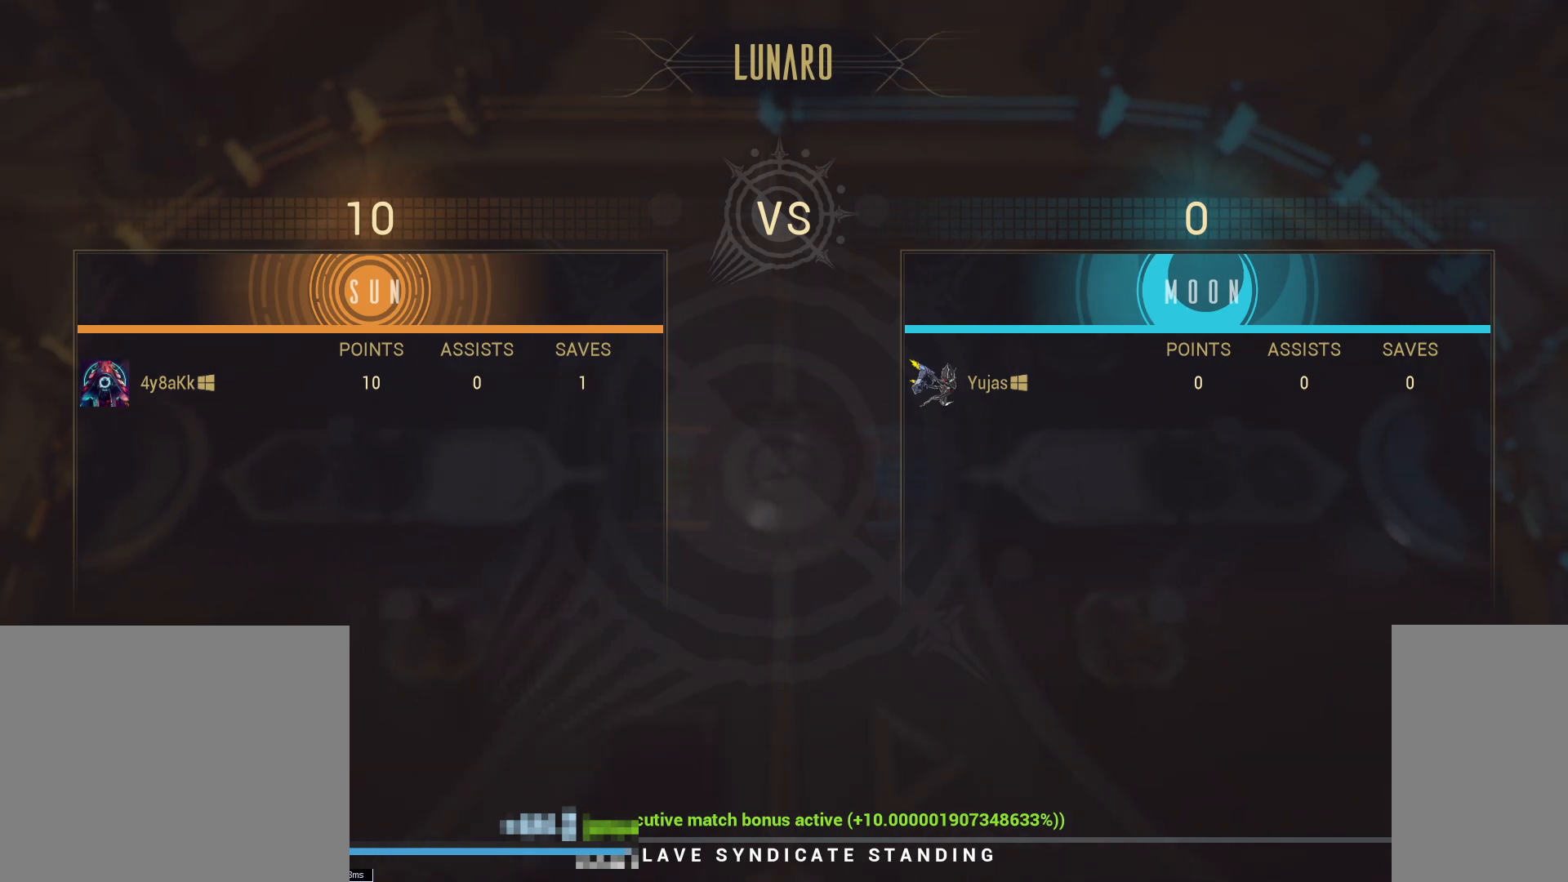
{"keys": [], "mouse": [], "events": [[50, "mouse_left", "up"], [300, "mouse_wheel", "down"], [417, "mouse_wheel", "up"]]}
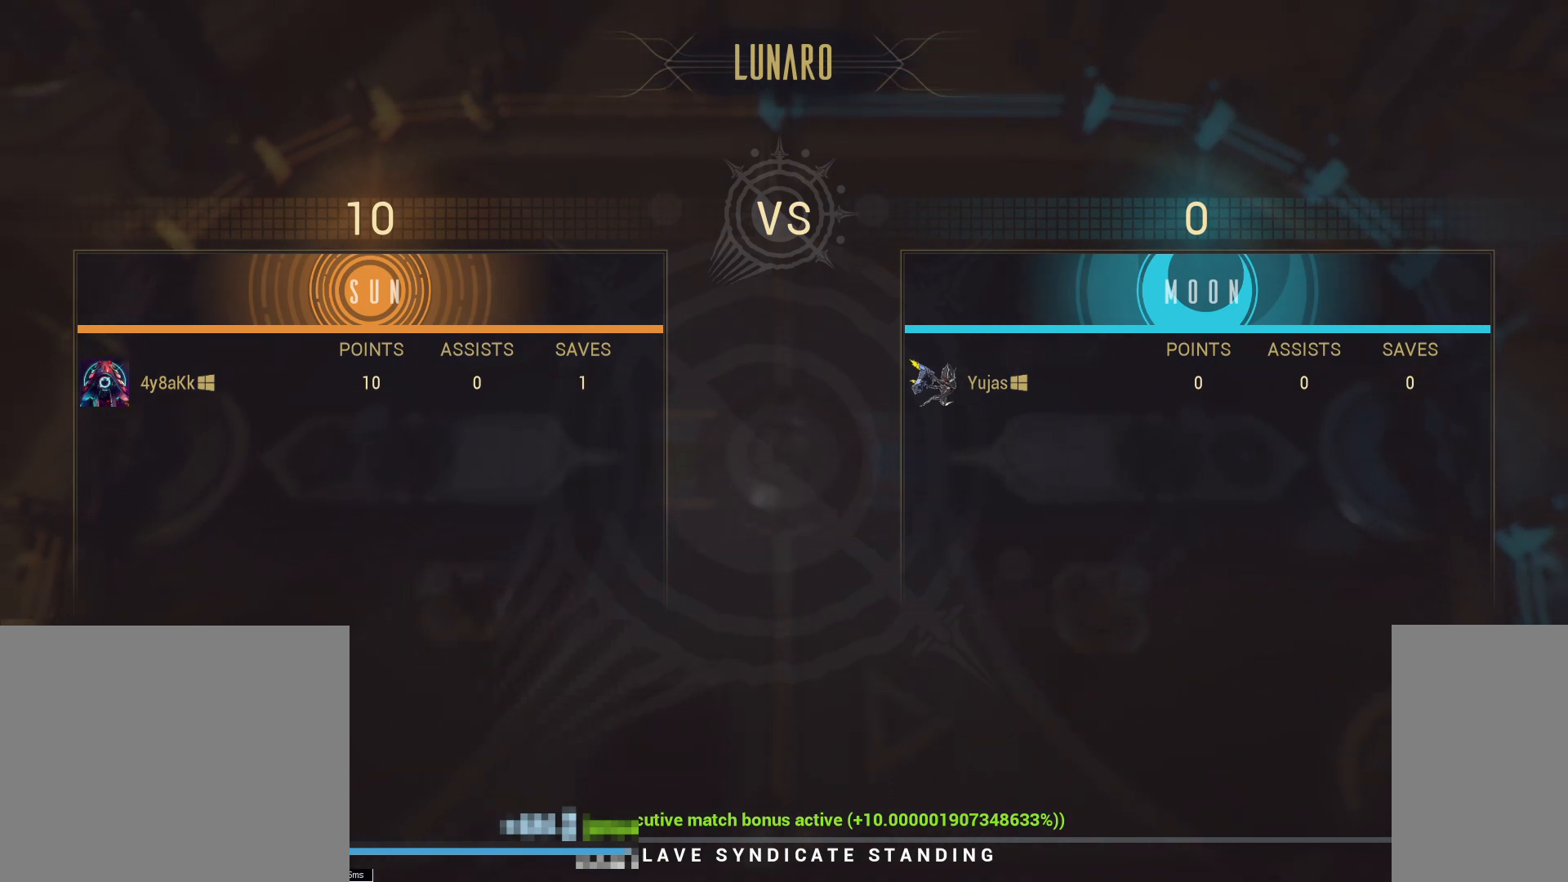
{"keys": [], "mouse": ["left"], "events": [[383, "mouse_left", "down"]]}
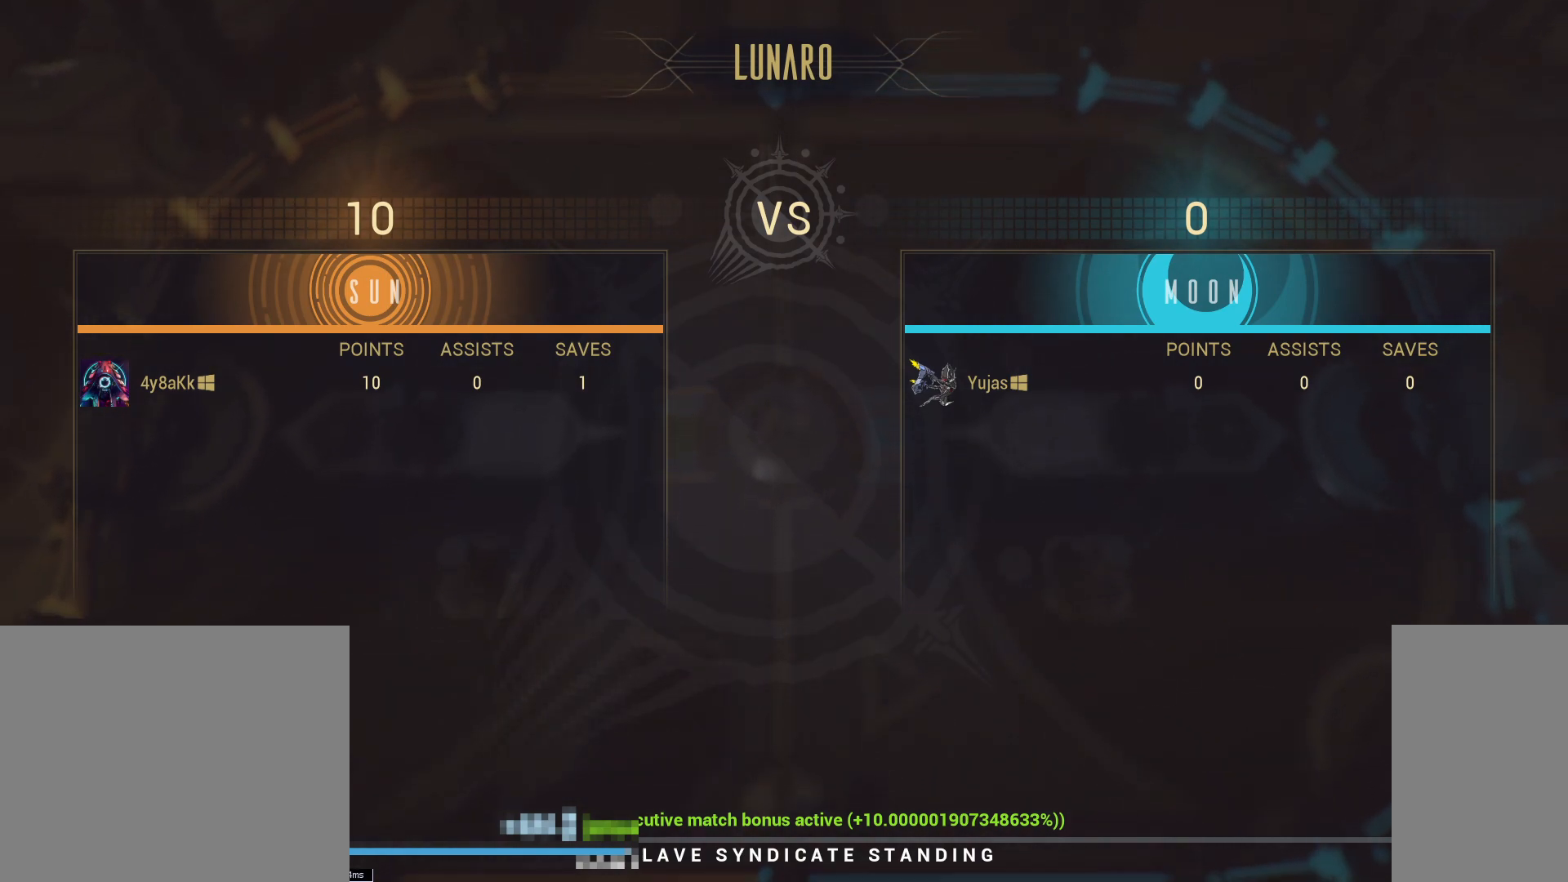
{"keys": [], "mouse": [], "events": [[183, "mouse_left", "up"]]}
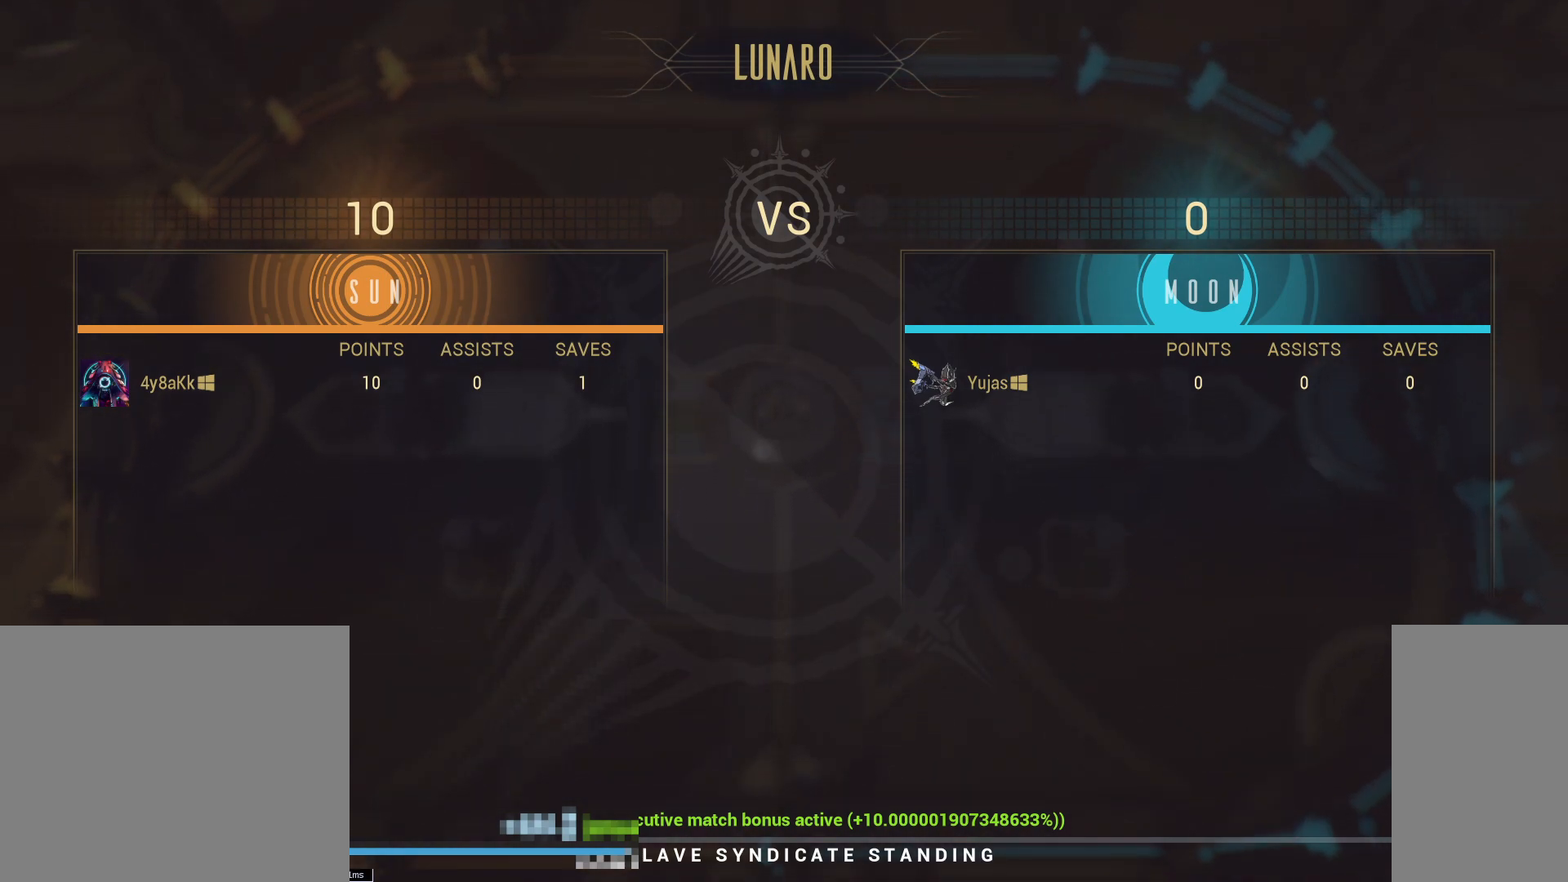
{"keys": [], "mouse": [], "events": []}
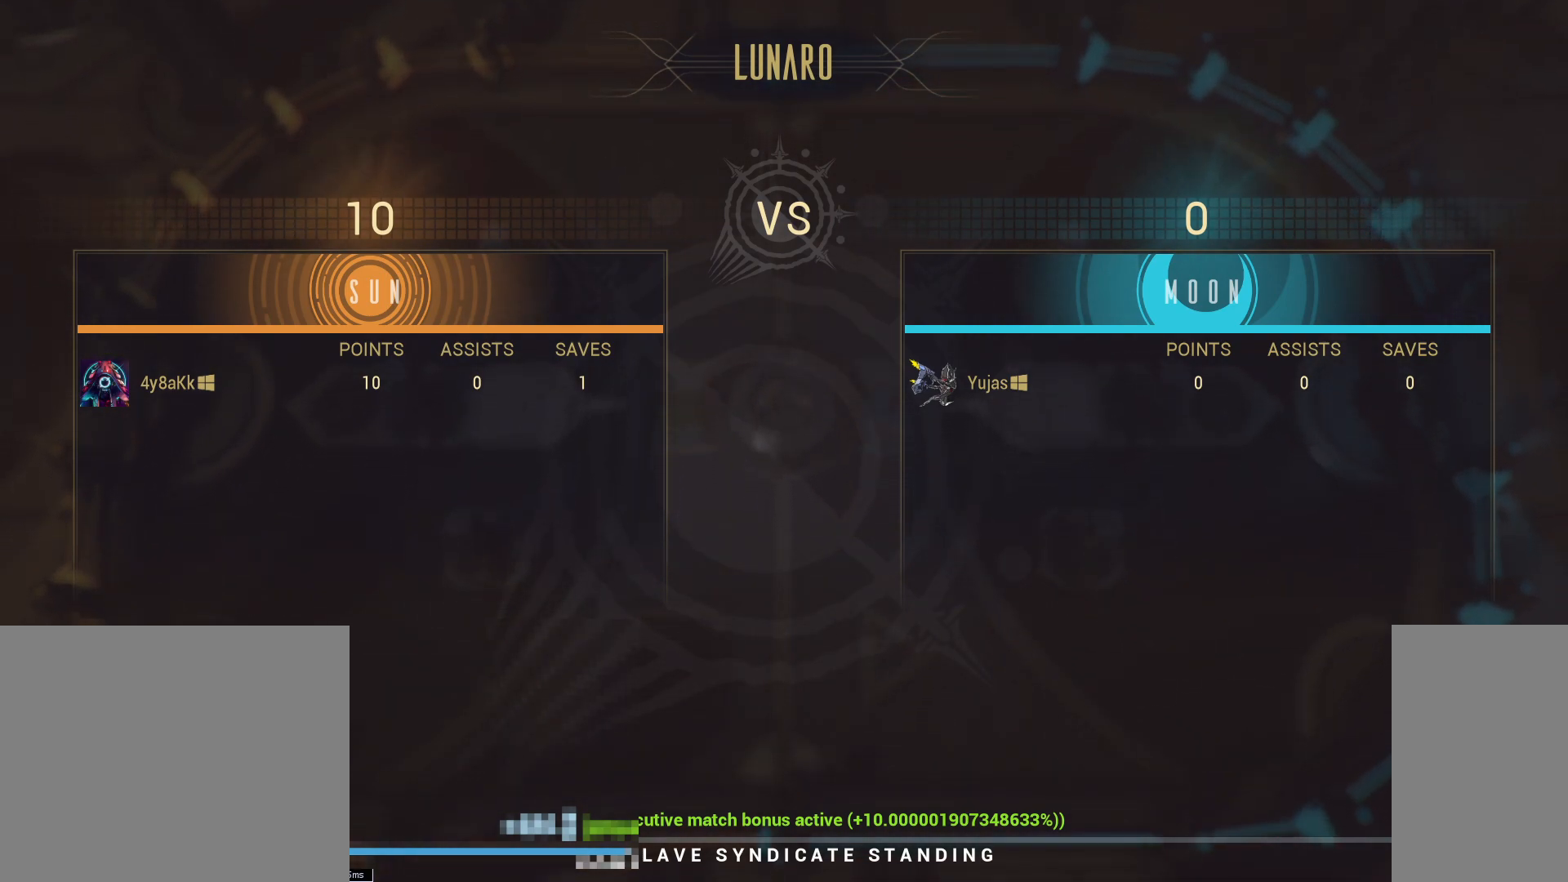
{"keys": [], "mouse": [], "events": []}
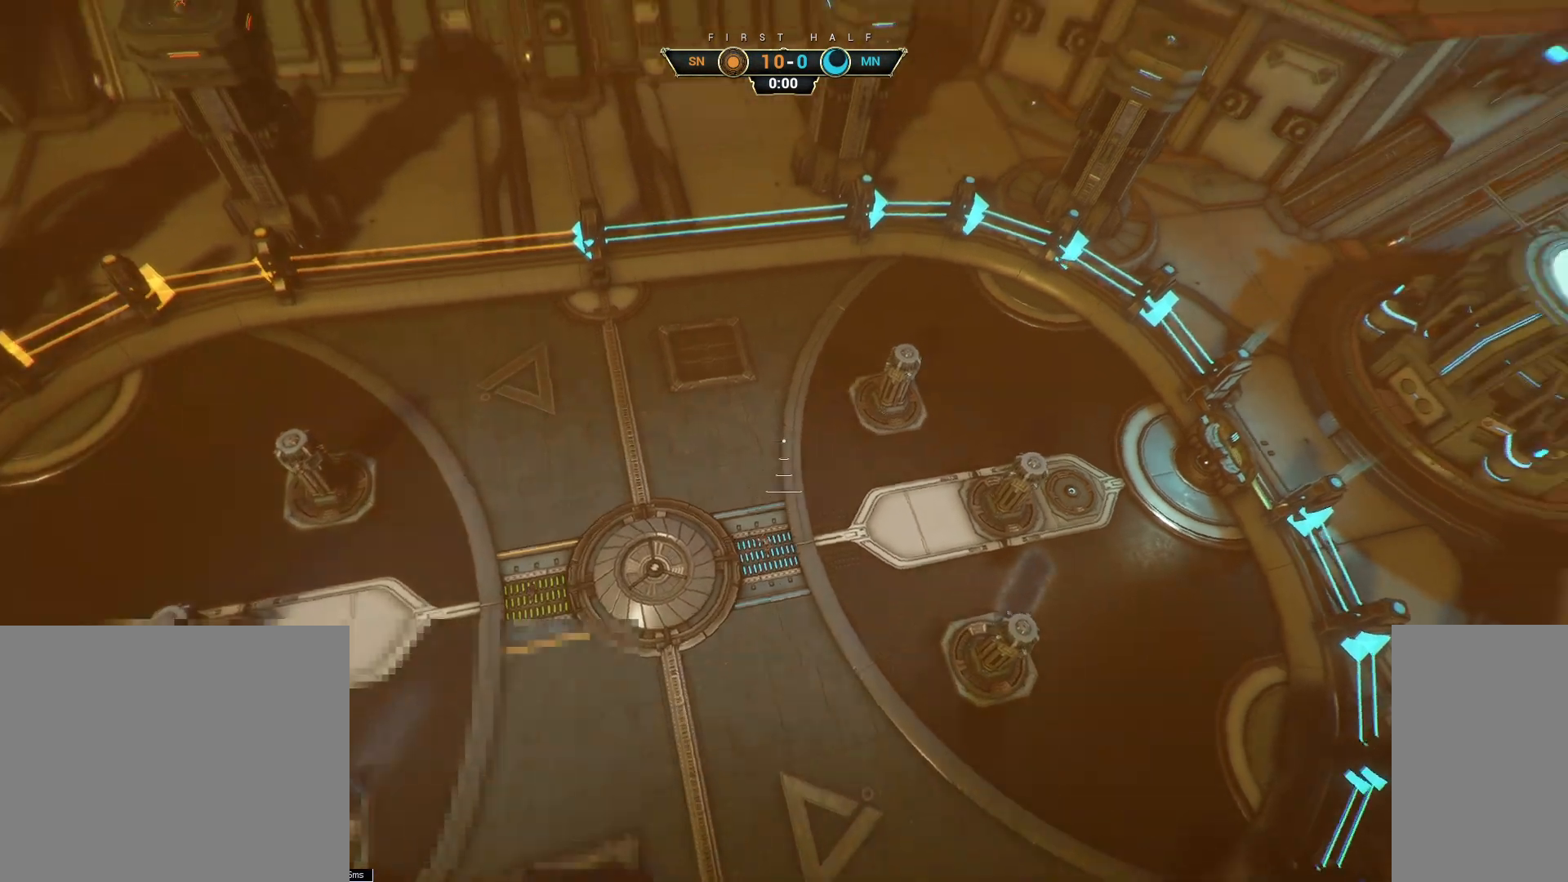
{"keys": [], "mouse": [], "events": [[333, "mouse_left", "down"], [467, "mouse_left", "up"]]}
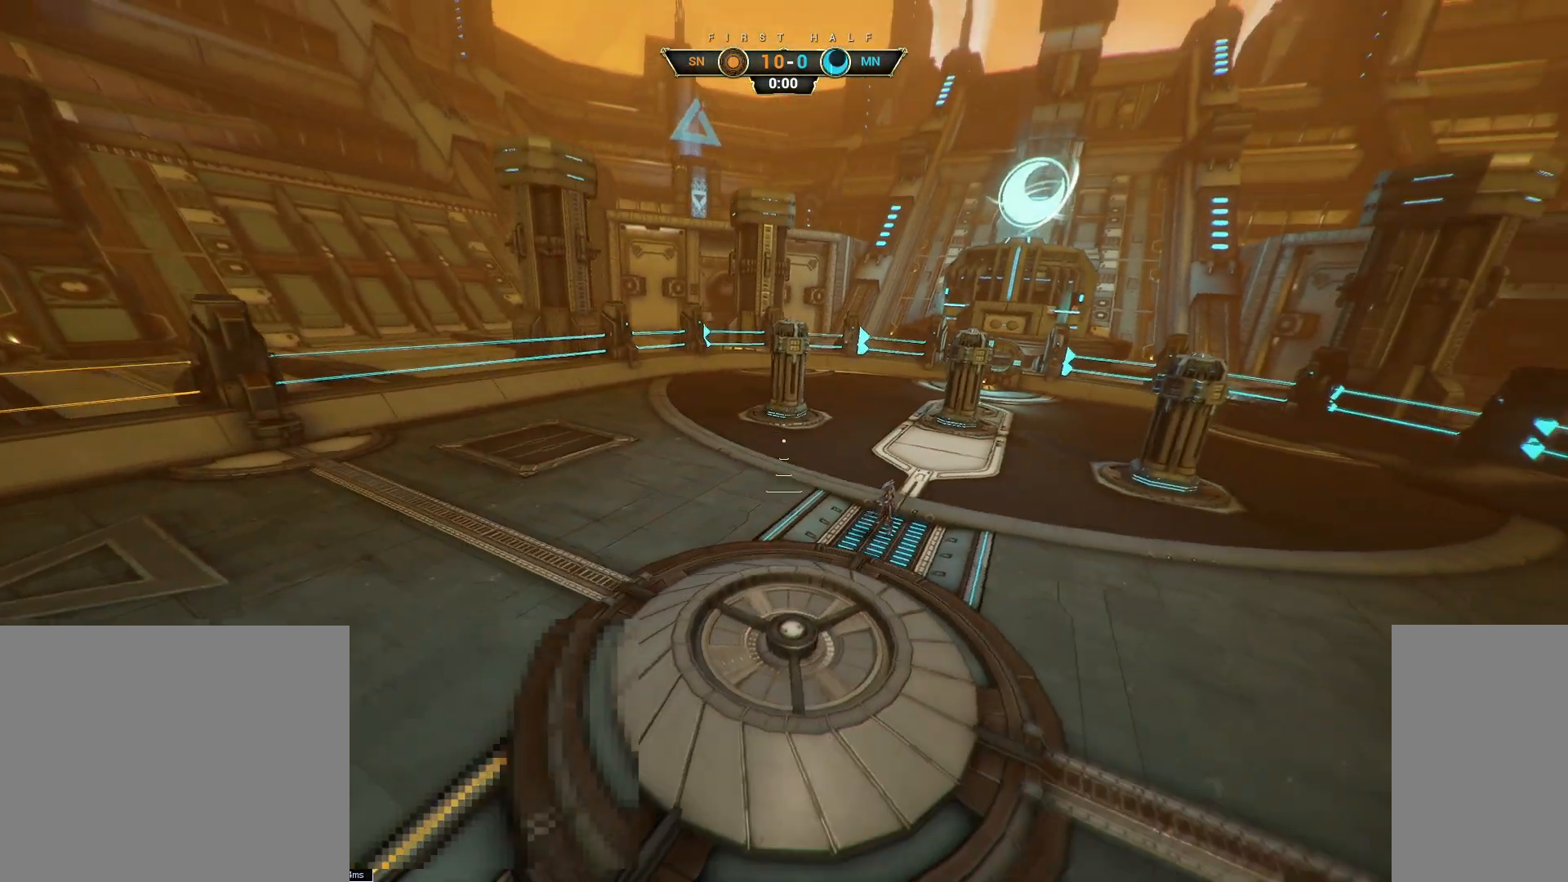
{"keys": [], "mouse": [], "events": []}
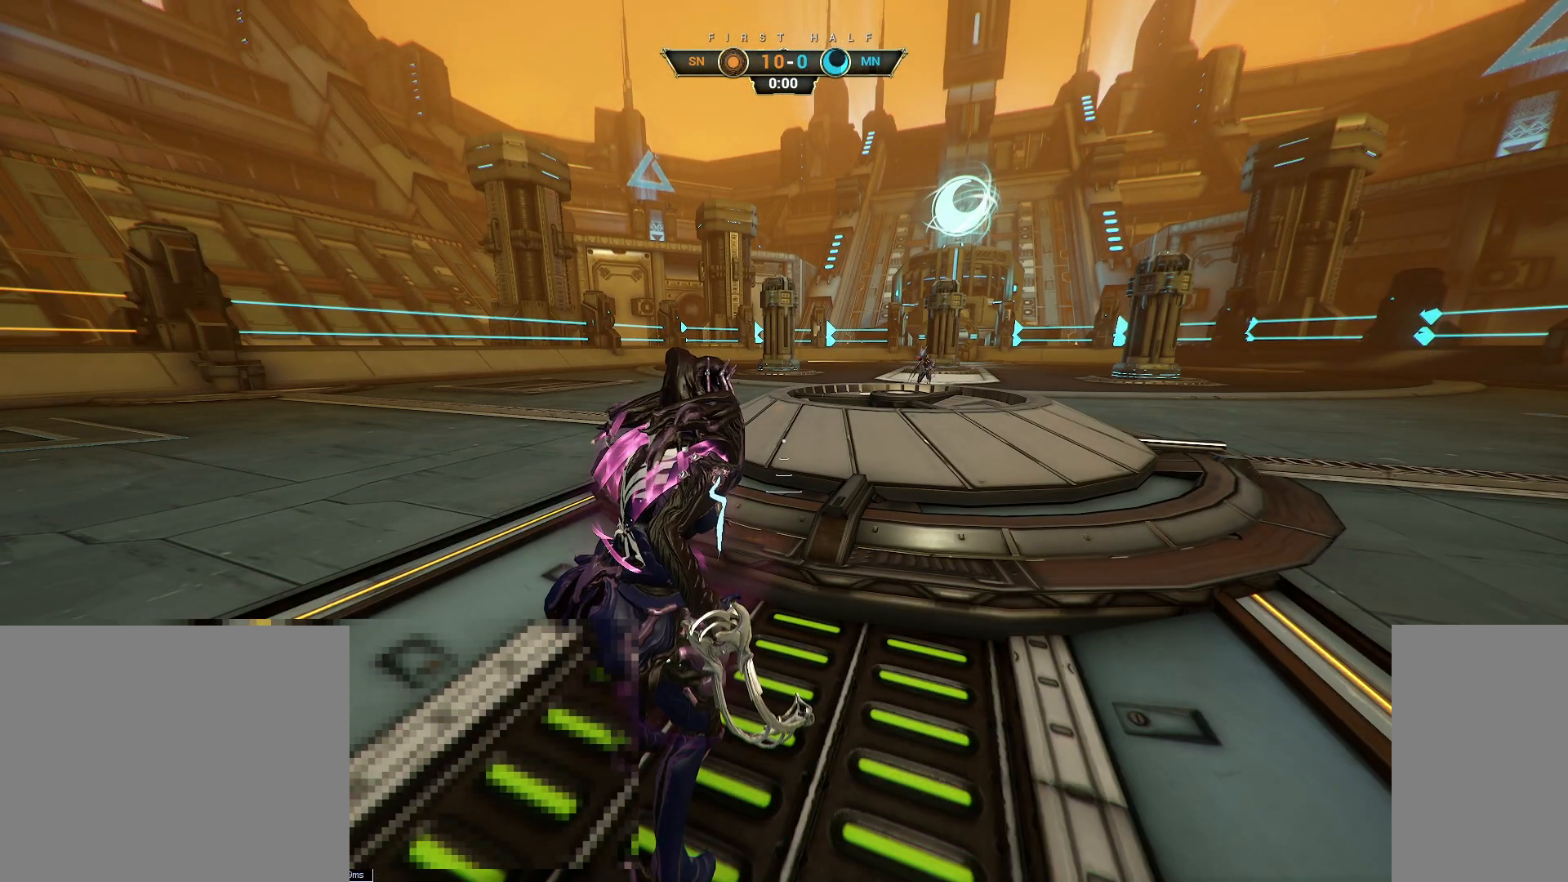
{"keys": [], "mouse": [], "events": []}
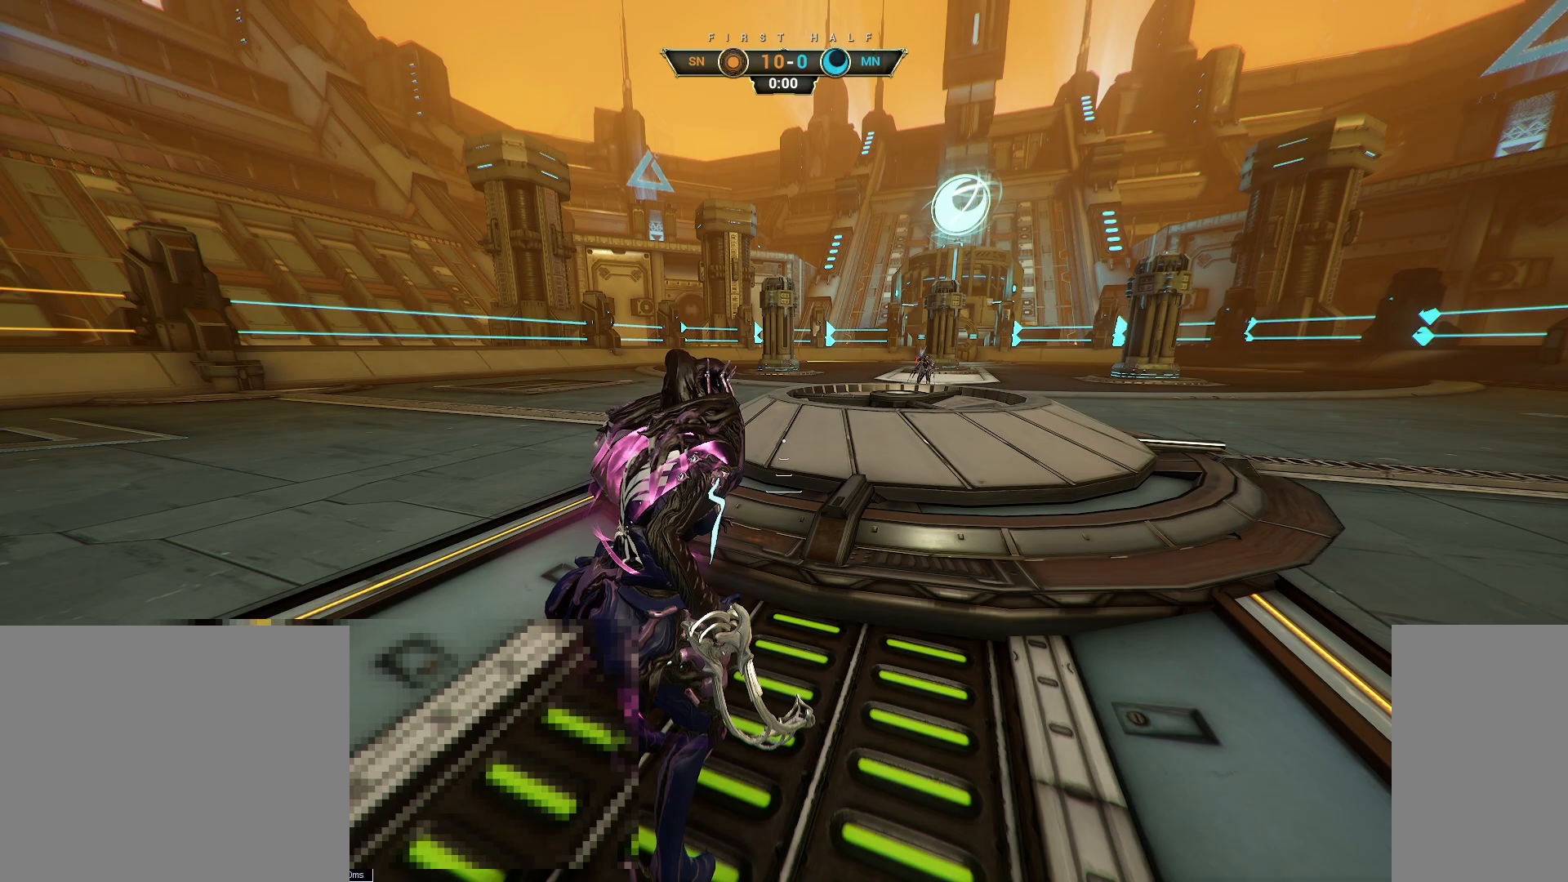
{"keys": [], "mouse": [], "events": []}
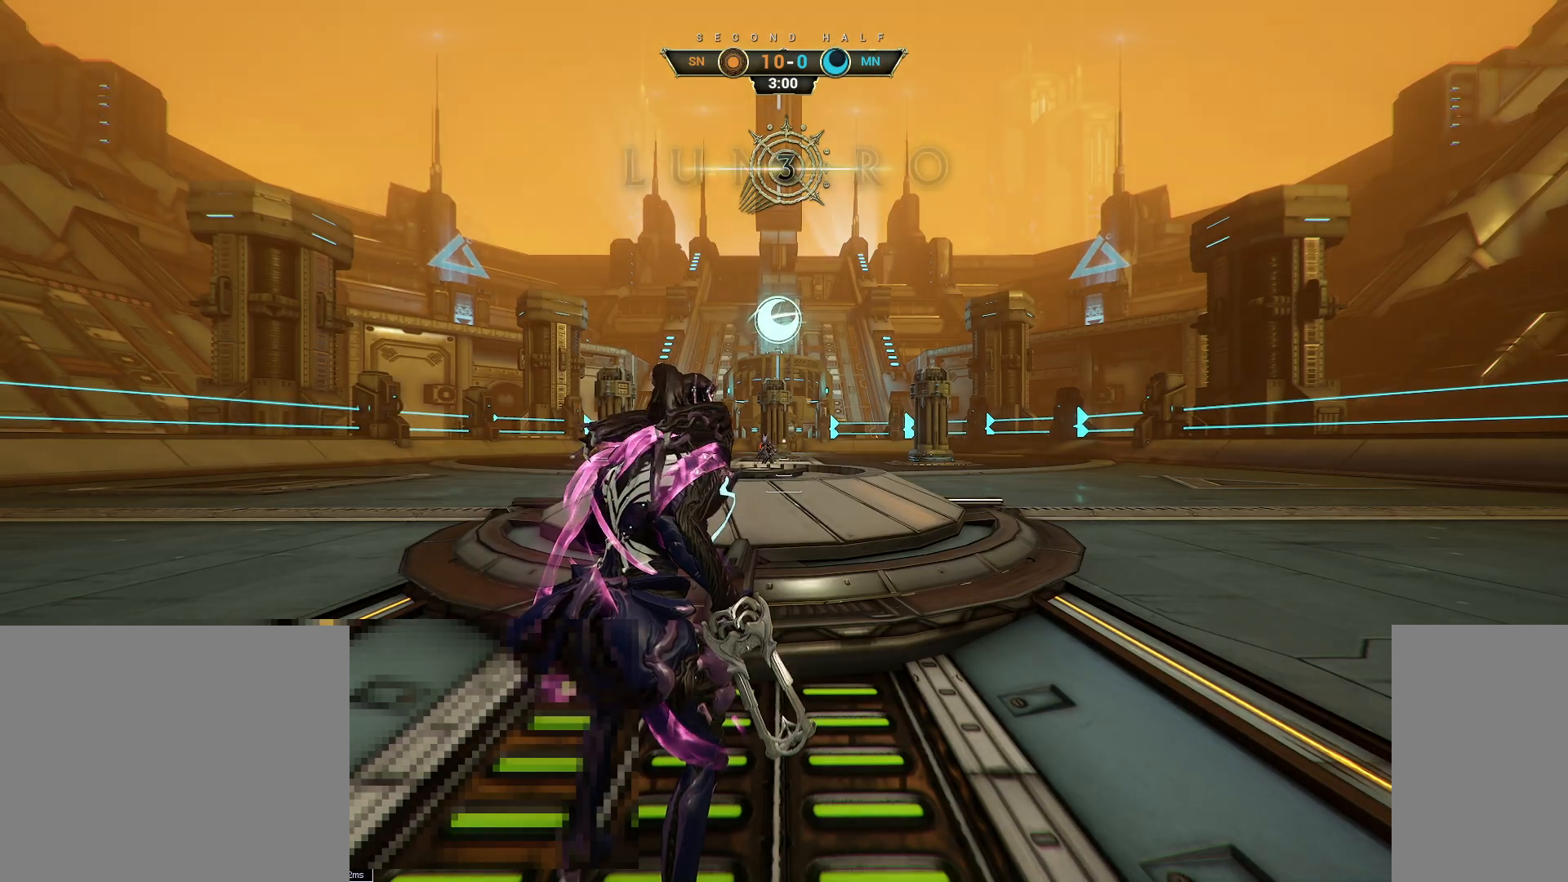
{"keys": [], "mouse": [], "events": [[100, "mouse_left", "down"], [200, "mouse_left", "up"]]}
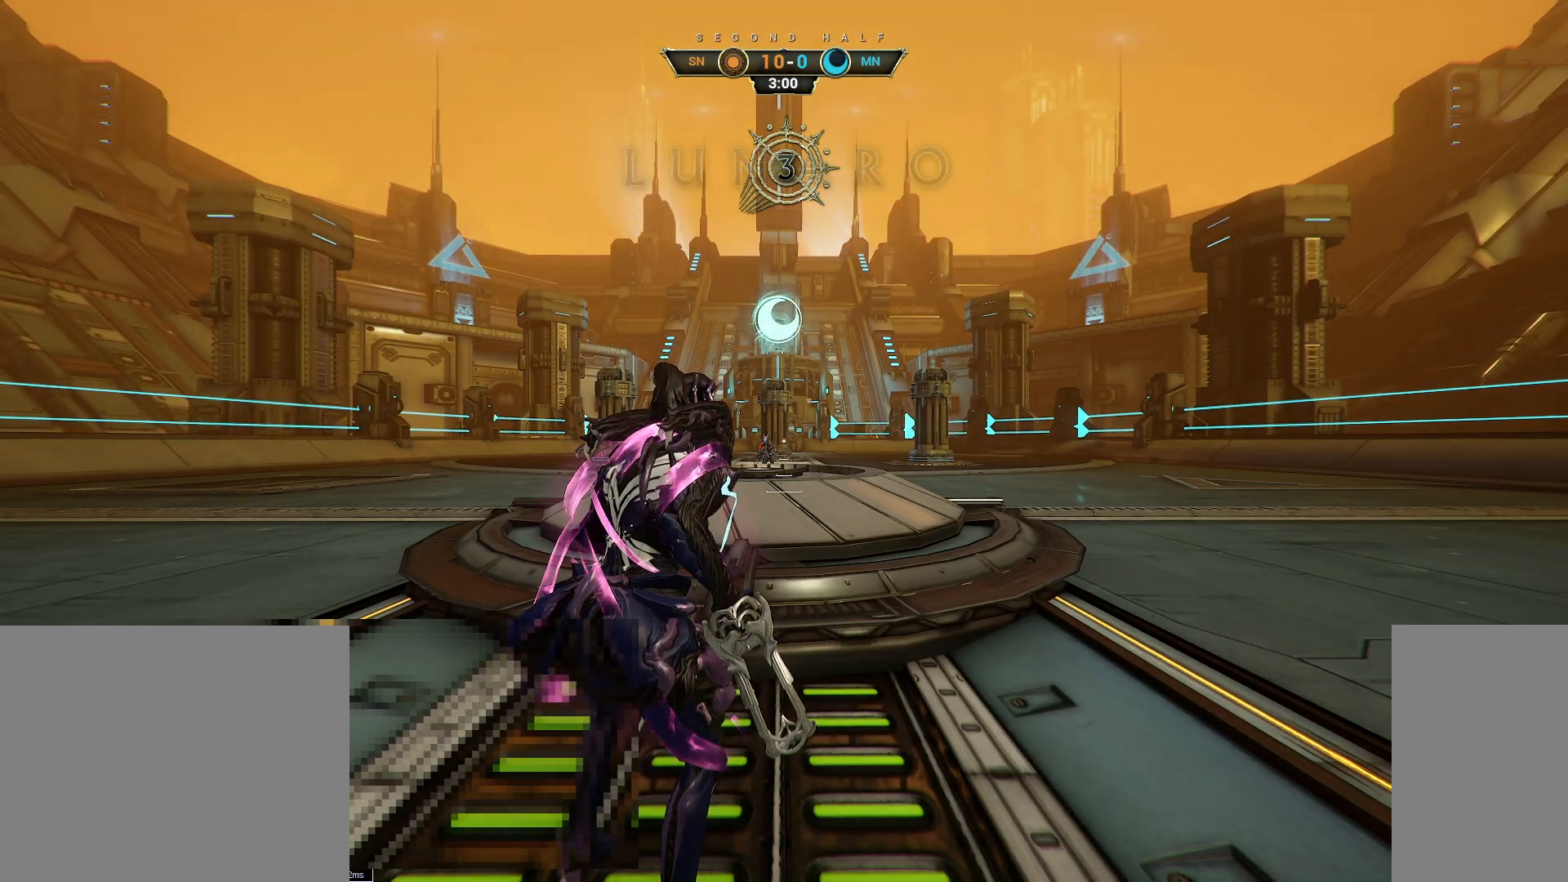
{"keys": [], "mouse": [], "events": []}
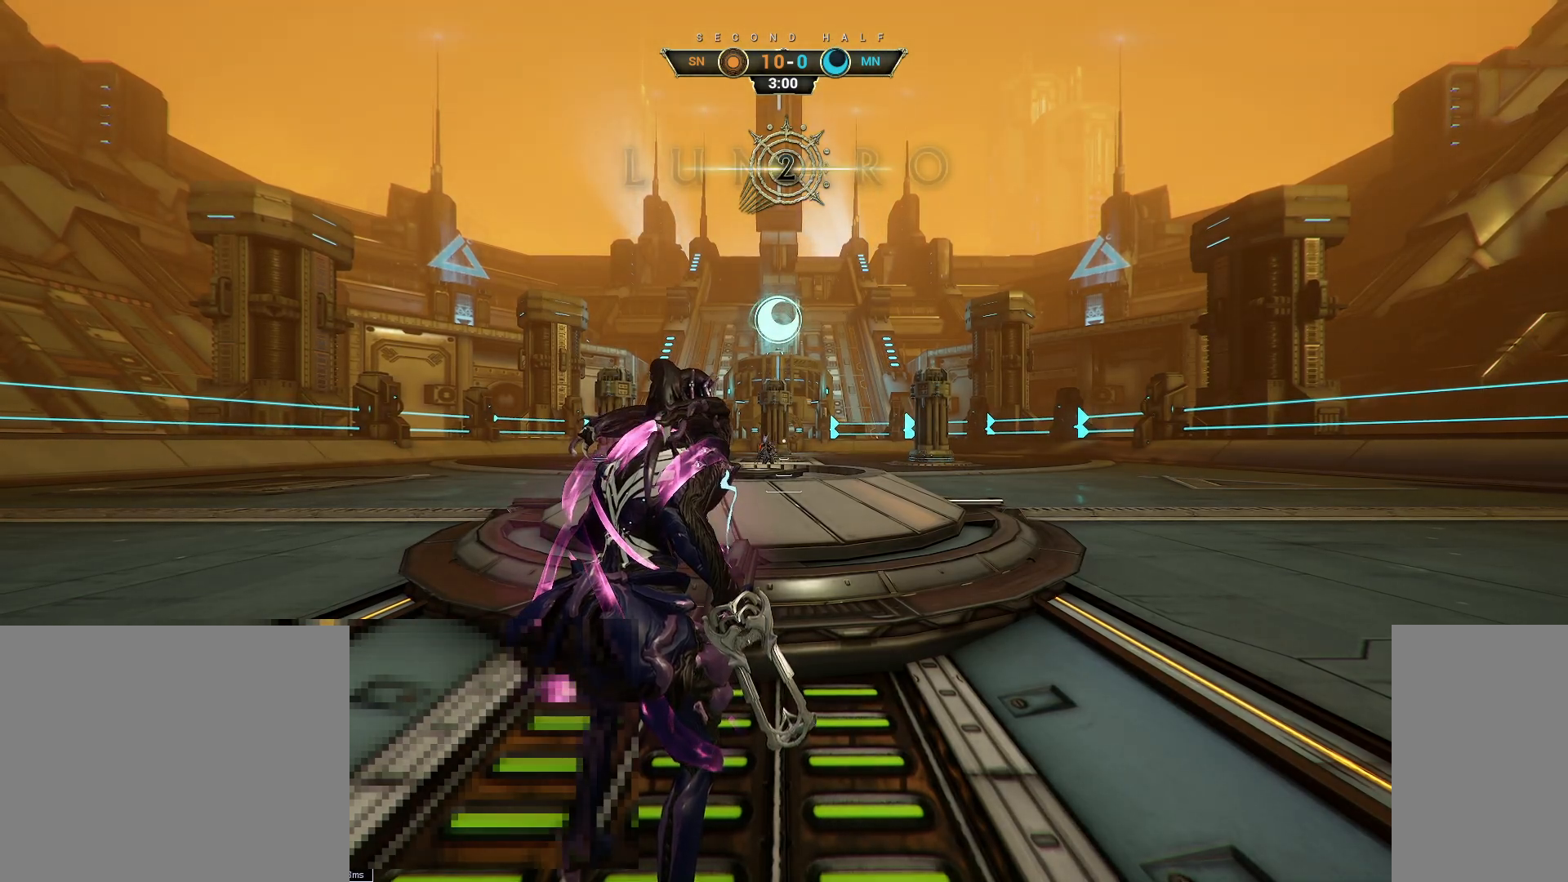
{"keys": [], "mouse": [], "events": []}
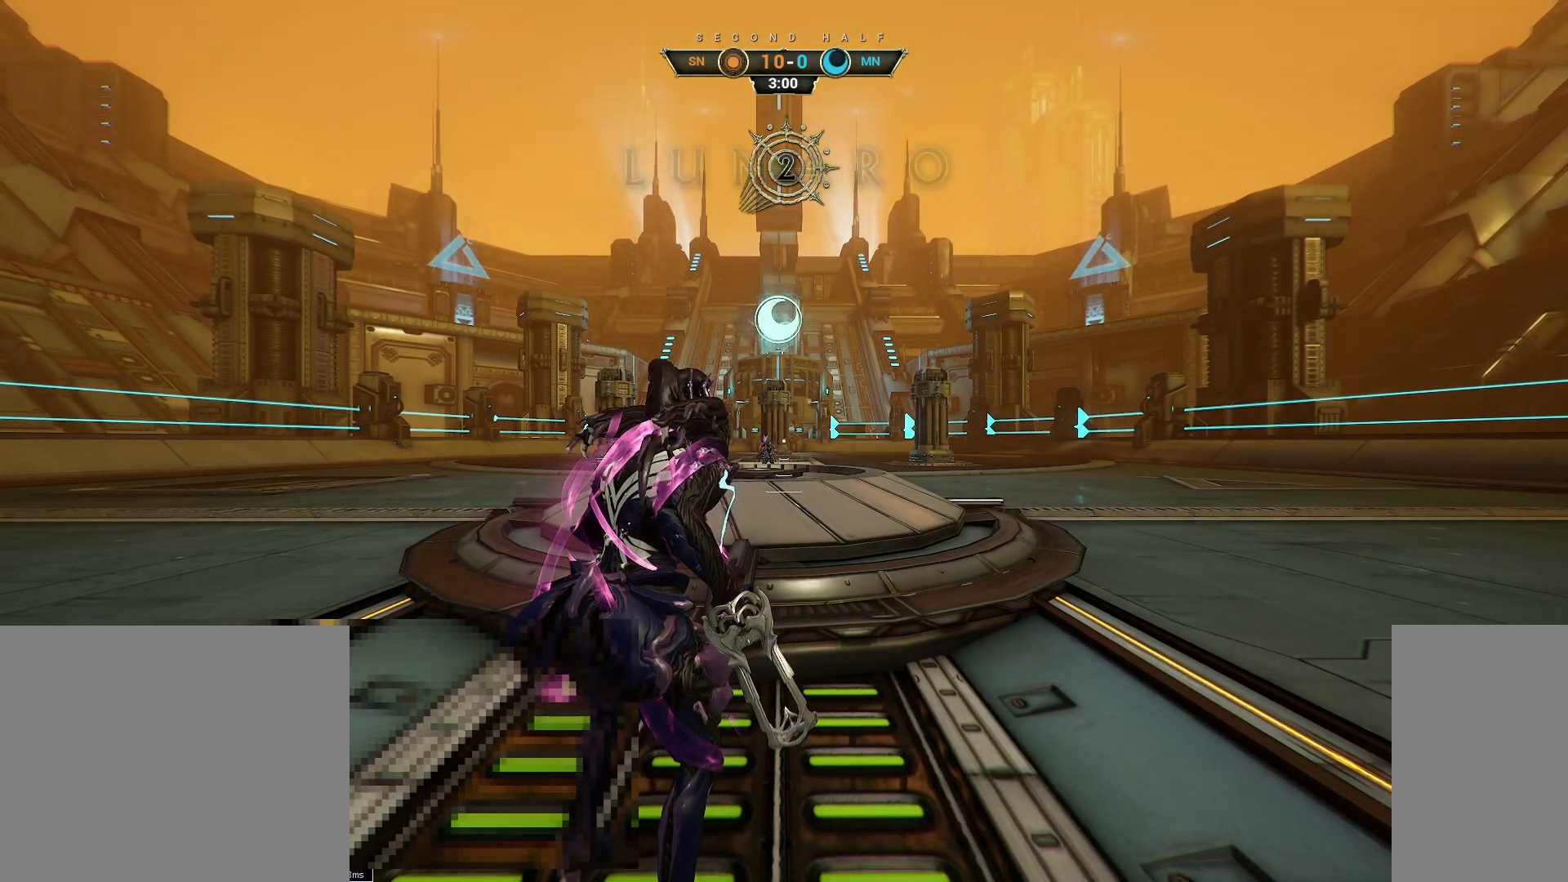
{"keys": [], "mouse": [], "events": [[117, "mouse_left", "down"], [217, "mouse_left", "up"]]}